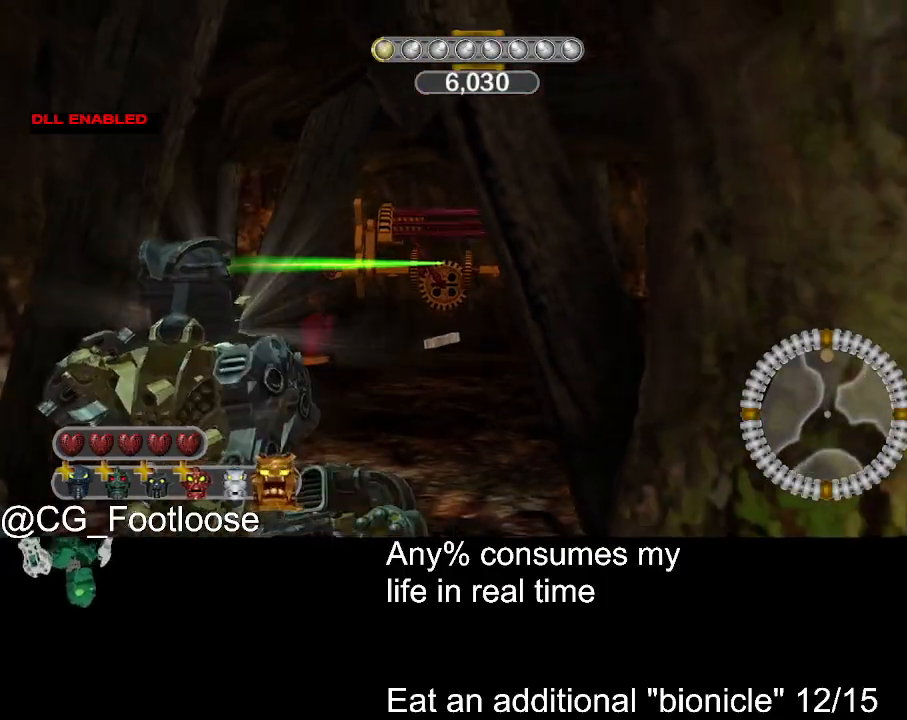
Gameplay with keyboard and mouse; each line is a JSON object with the keys and mouse buttons held at the frame after it. "events" lists presses ("down") and releases ("up") of "1", "a", "d", "down", "escape", "left", "q", "return", "right", "s", "space", "up", "w", "mouse_left", "mouse_wheel_up" and "mouse_wheel_down" between this image and that frame as [ms after this image, input, new state], when the widget could be followed in between. "mouse_left", "mouse_wheel_up", "mouse_wheel_down" = the "left", "wheel_up", "wheel_down" buttons of the "mouse" list. No other keys are recorded. Not read: mouse_move.
{"keys": ["s"], "mouse": [], "events": [[400, "space", "up"]]}
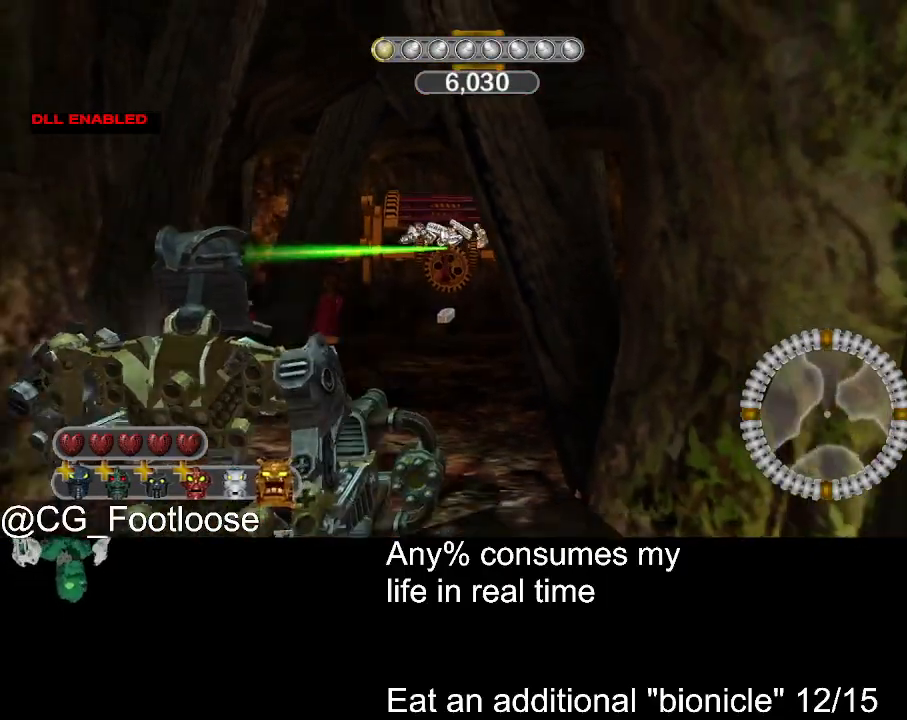
{"keys": ["s"], "mouse": [], "events": []}
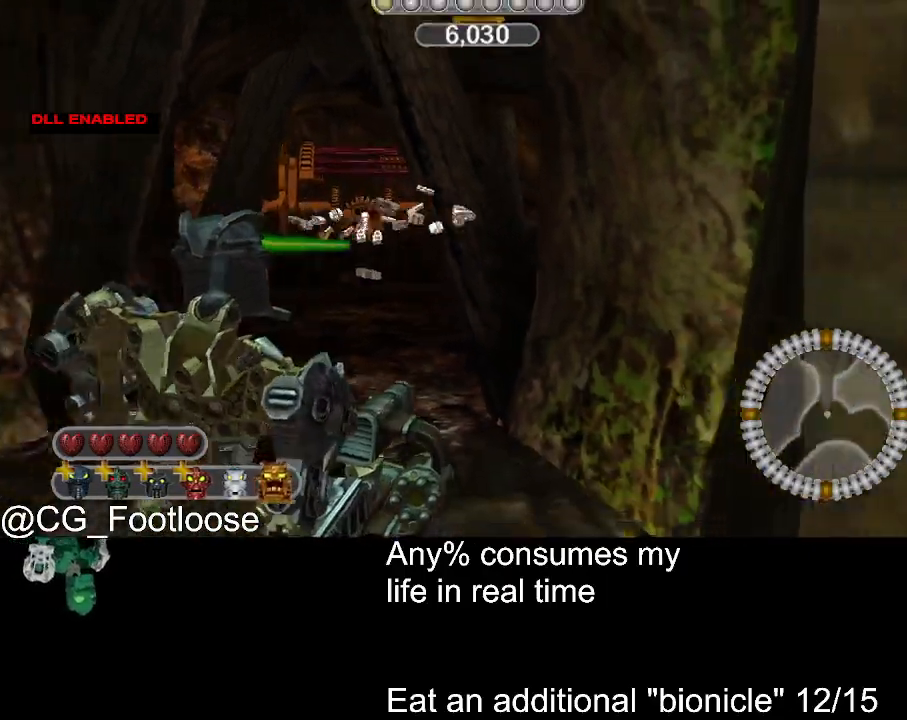
{"keys": ["d", "w"], "mouse": [], "events": [[100, "mouse_wheel_up", "down"], [150, "d", "down"], [184, "mouse_wheel_up", "up"], [184, "s", "up"], [434, "w", "down"]]}
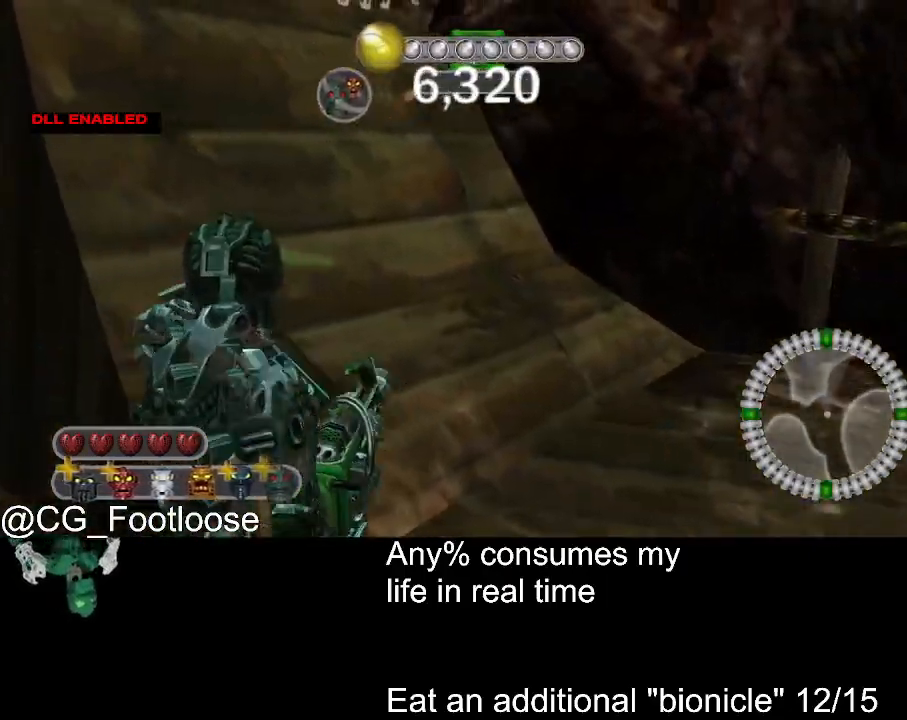
{"keys": ["d", "w"], "mouse": [], "events": []}
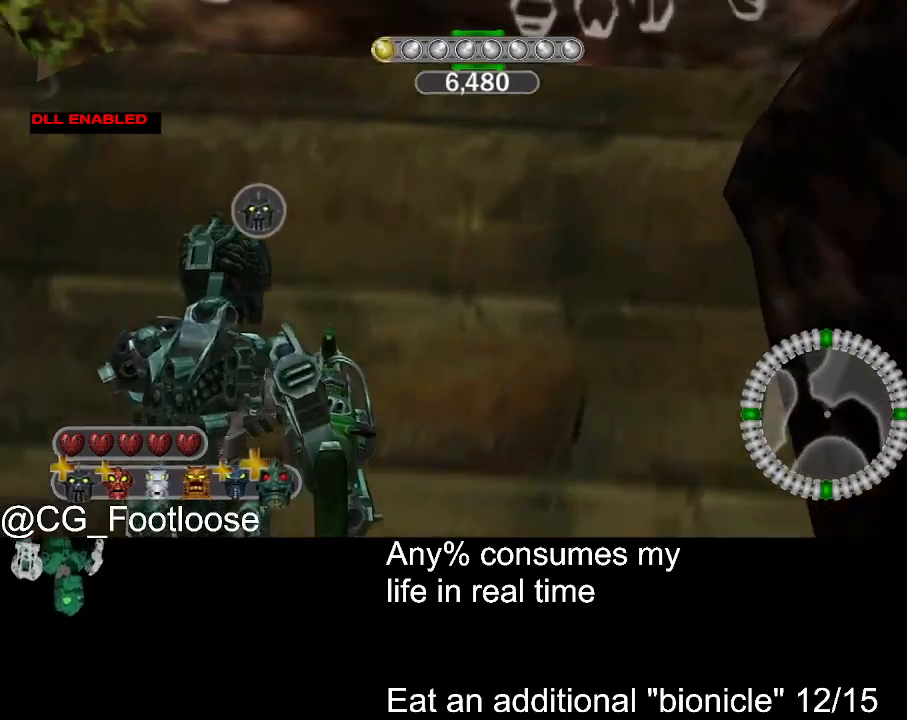
{"keys": ["d", "w"], "mouse": [], "events": [[184, "mouse_wheel_up", "down"], [217, "mouse_wheel_up", "up"], [467, "space", "down"], [500, "space", "up"]]}
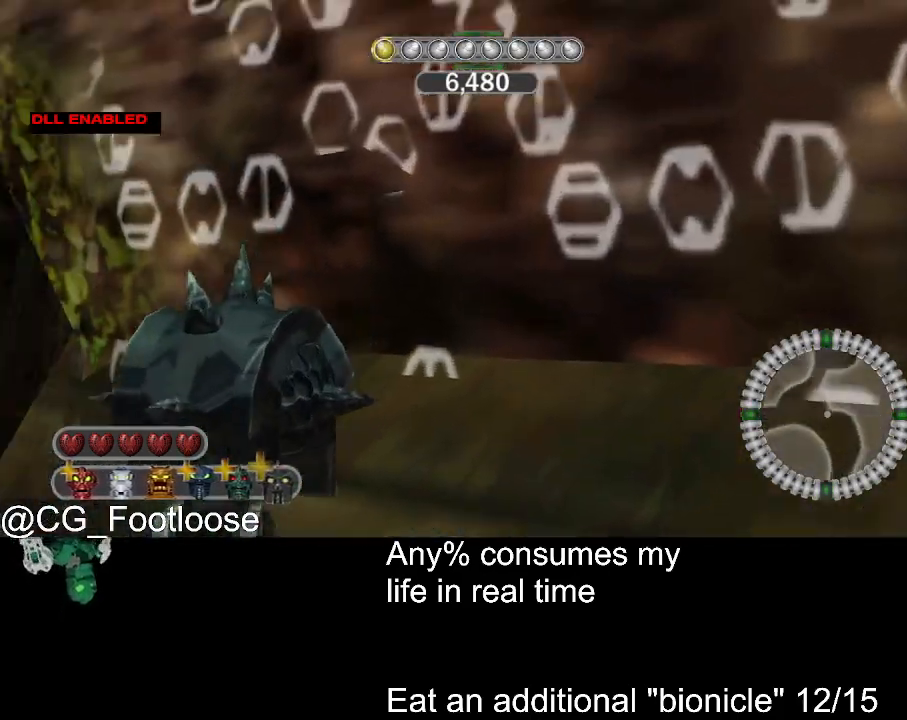
{"keys": ["d", "space"], "mouse": [], "events": [[100, "space", "down"], [284, "space", "up"], [384, "w", "up"], [434, "space", "down"]]}
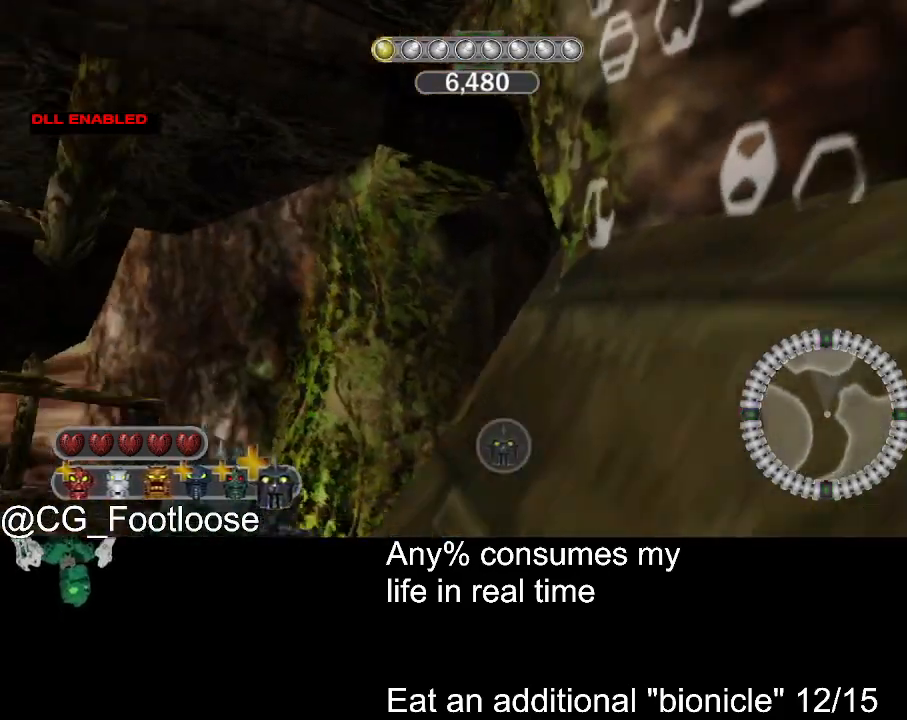
{"keys": ["d", "s"], "mouse": [], "events": [[117, "s", "down"], [200, "space", "up"]]}
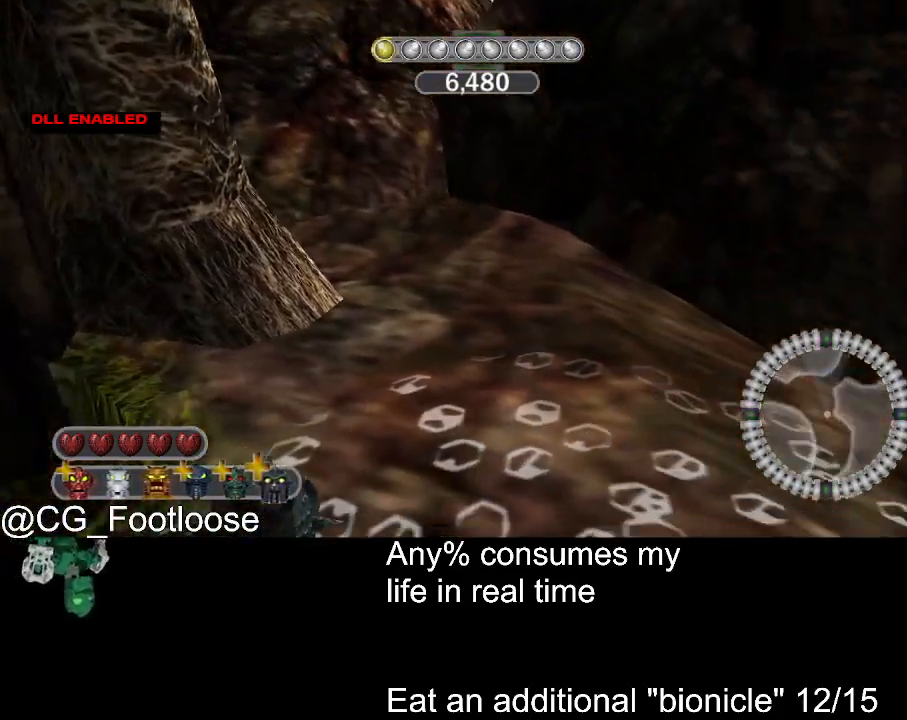
{"keys": ["d", "s"], "mouse": [], "events": []}
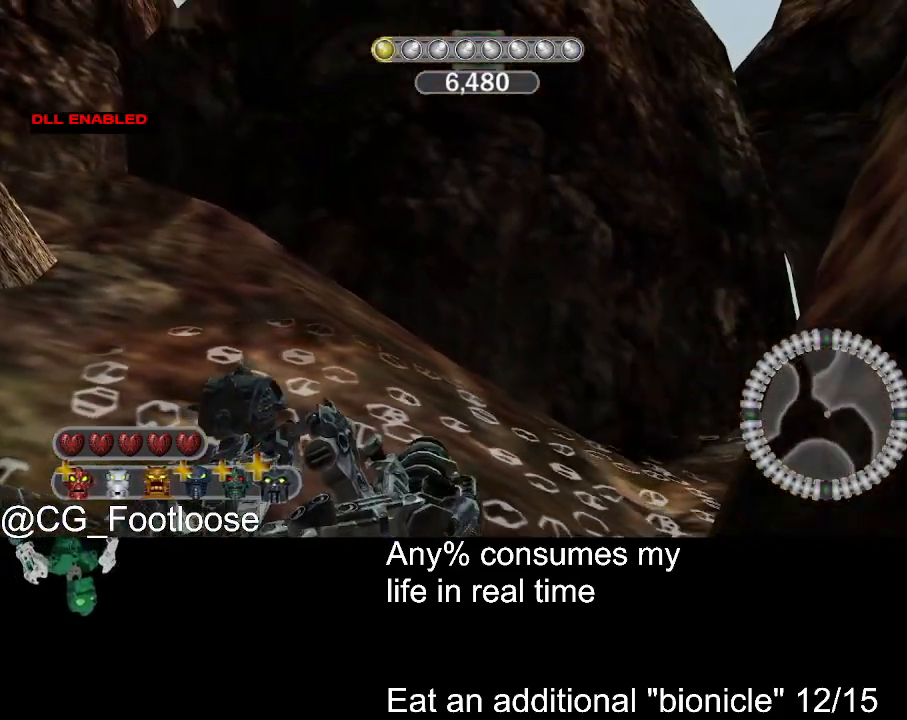
{"keys": ["a", "s"], "mouse": [], "events": [[100, "d", "up"], [184, "a", "down"], [434, "a", "up"], [467, "a", "down"]]}
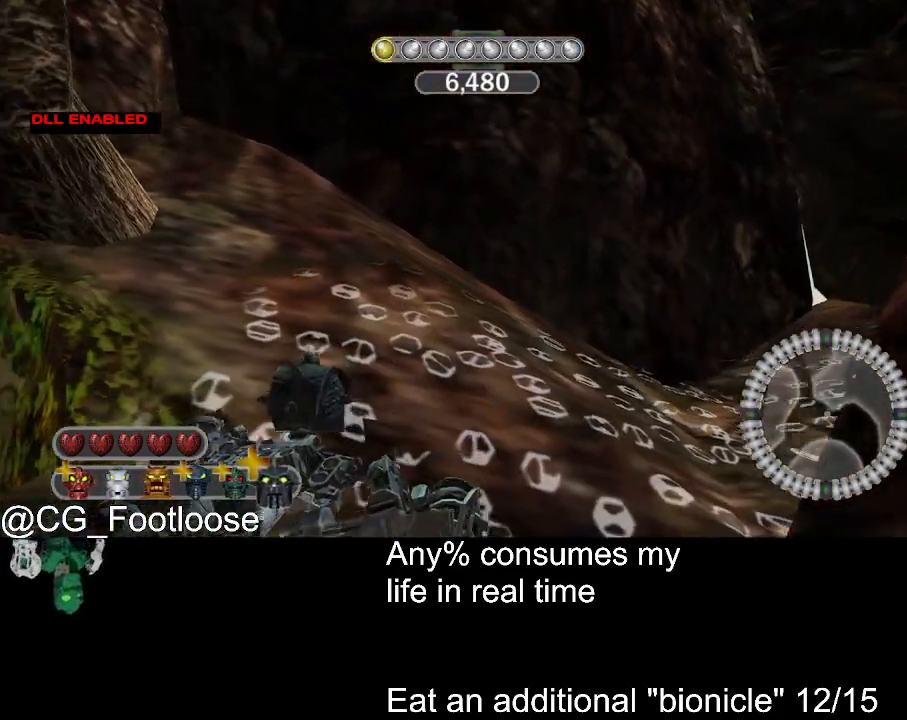
{"keys": ["d", "s"], "mouse": [], "events": [[167, "a", "up"], [167, "d", "down"]]}
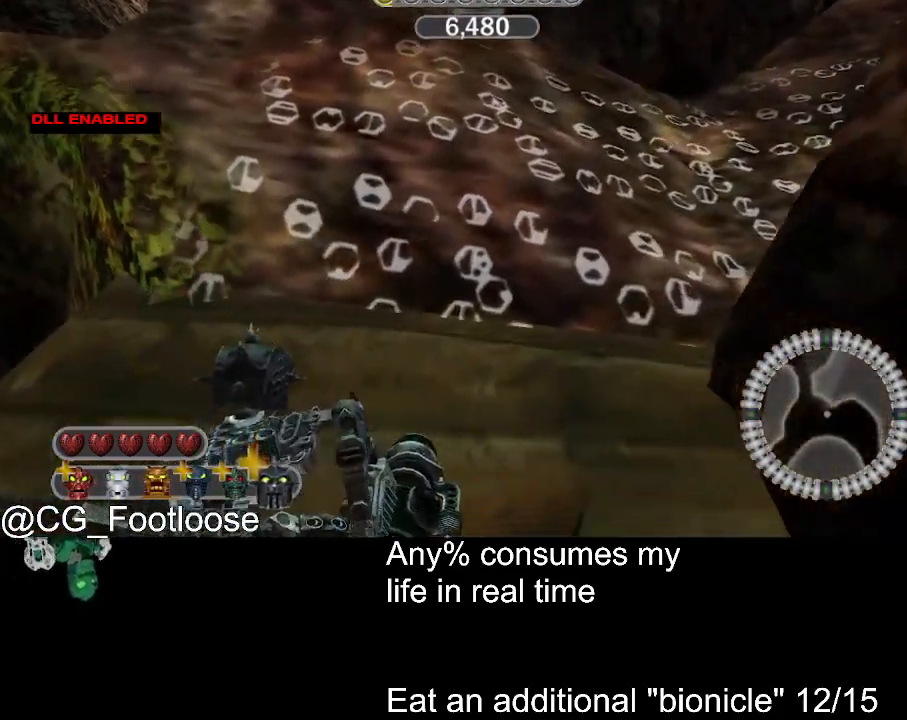
{"keys": ["s"], "mouse": [], "events": [[450, "d", "up"]]}
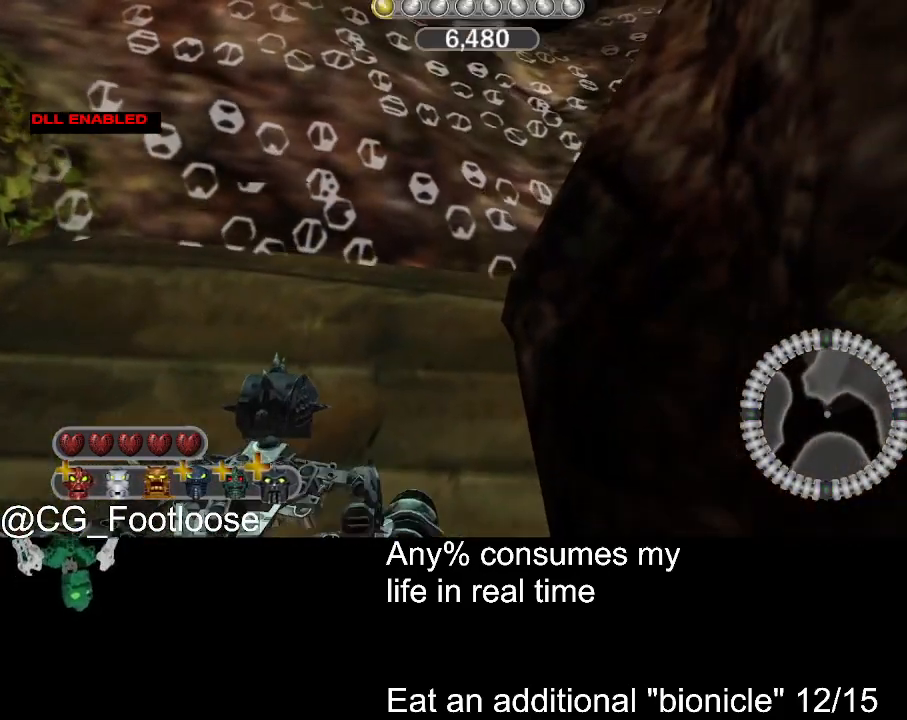
{"keys": ["s"], "mouse": [], "events": []}
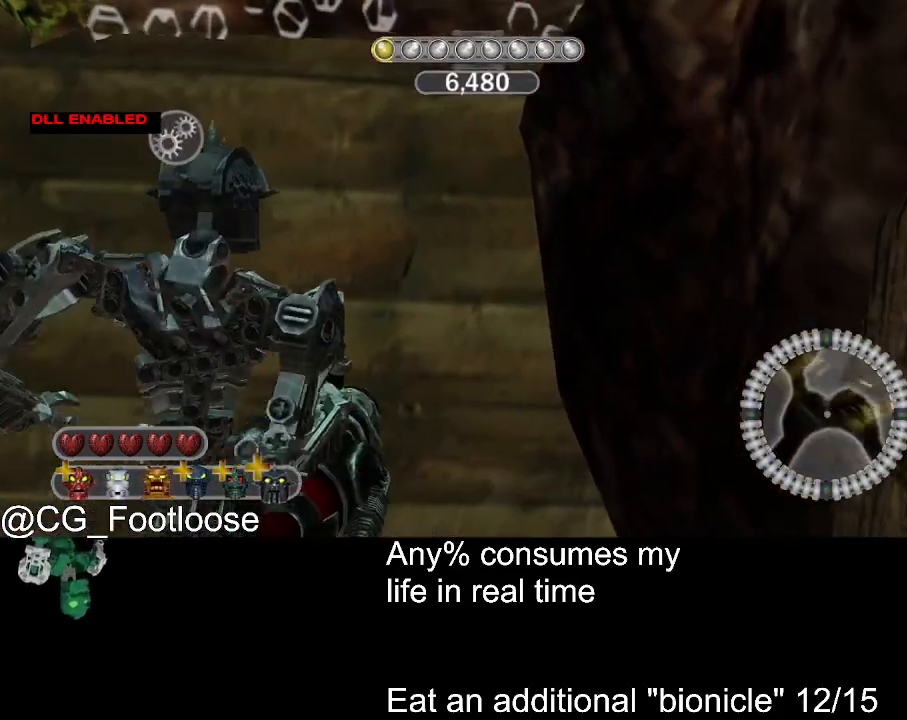
{"keys": ["d"], "mouse": [], "events": [[67, "s", "up"], [117, "d", "down"]]}
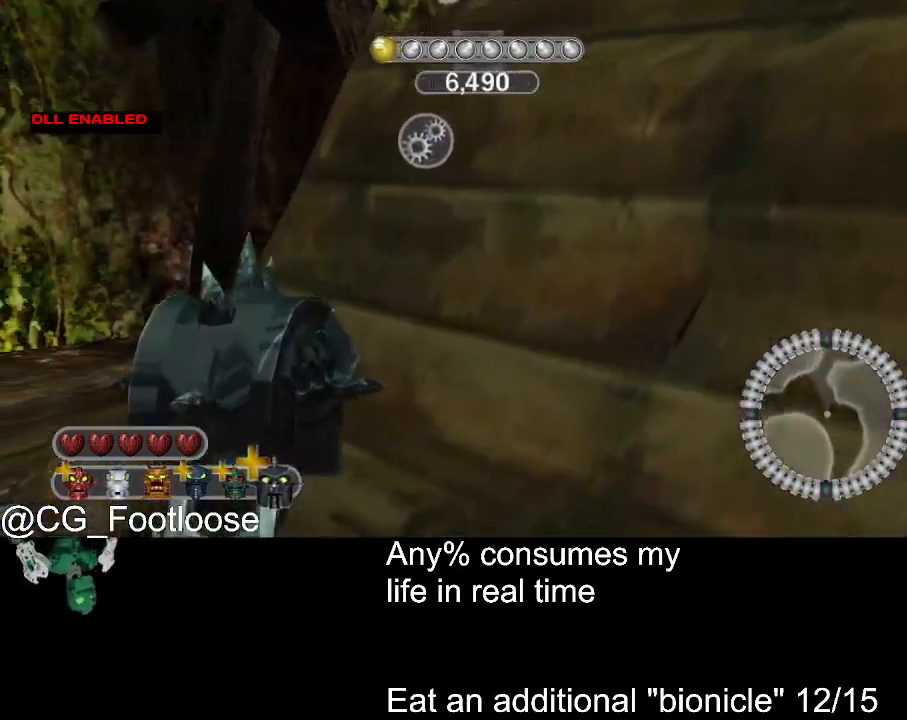
{"keys": ["a"], "mouse": [], "events": [[217, "d", "up"], [267, "a", "down"]]}
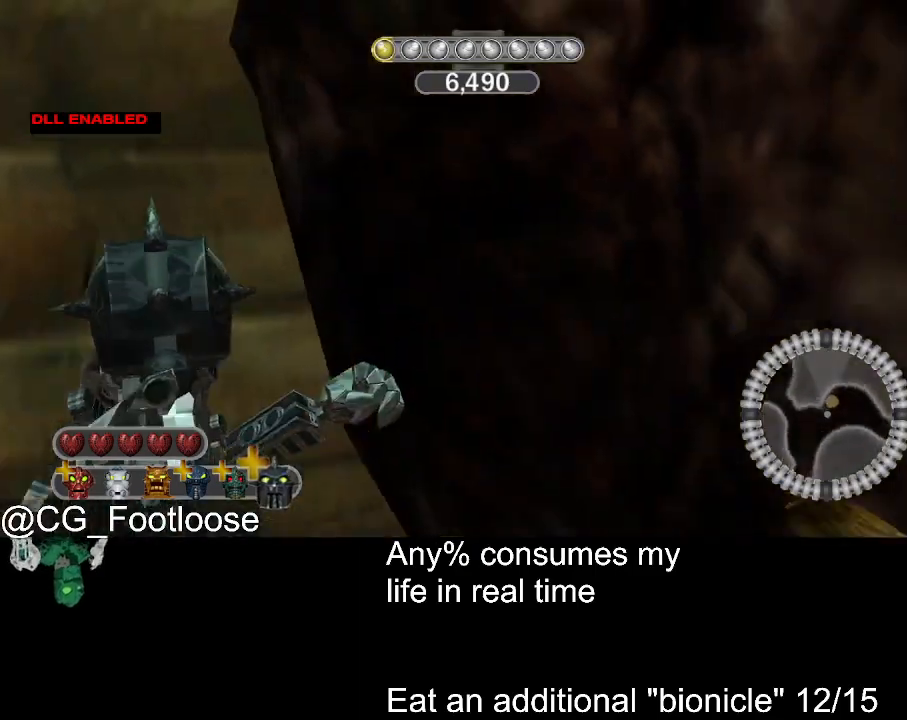
{"keys": ["a"], "mouse": [], "events": []}
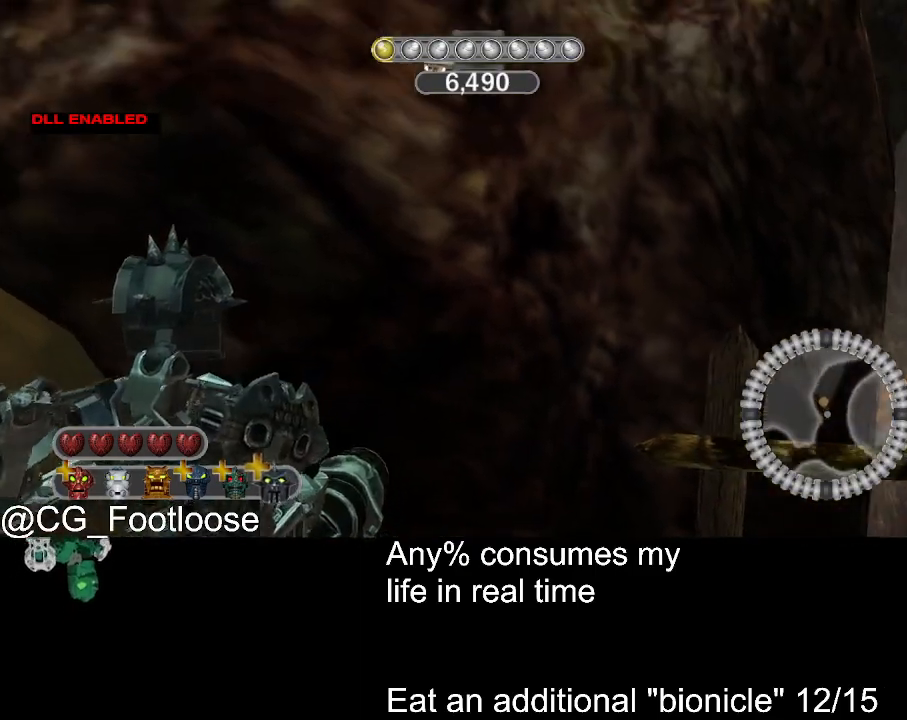
{"keys": ["a"], "mouse": [], "events": [[300, "space", "down"], [434, "space", "up"]]}
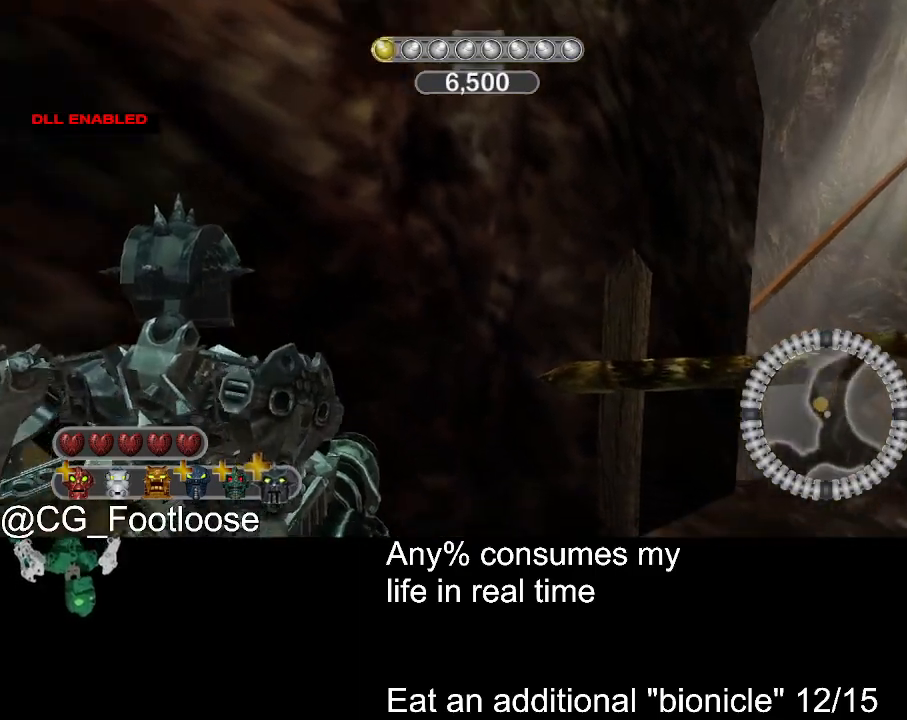
{"keys": ["a"], "mouse": [], "events": [[217, "s", "down"], [400, "s", "up"]]}
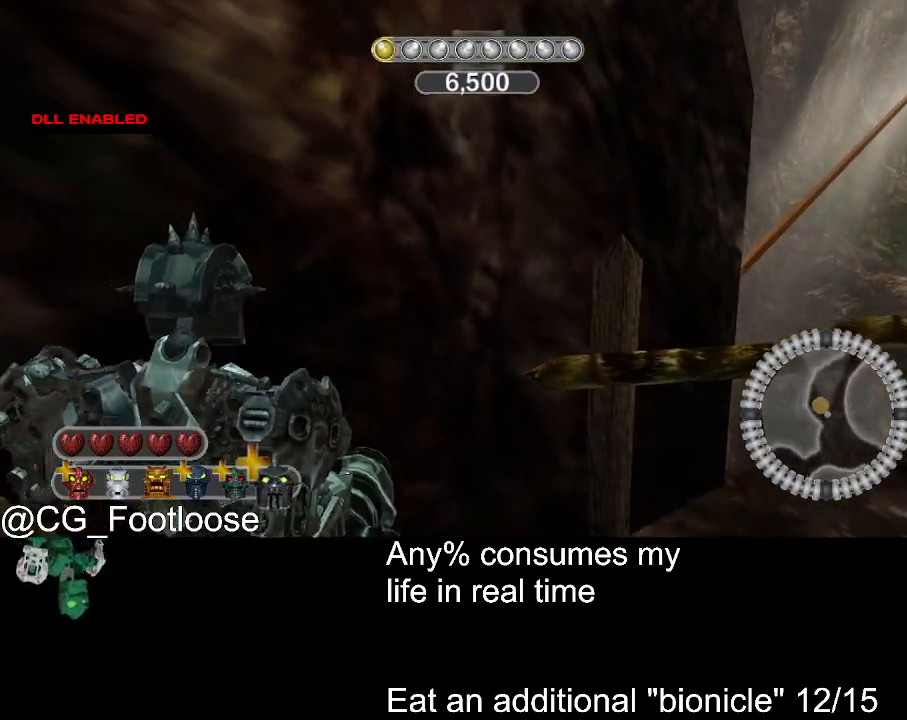
{"keys": ["d"], "mouse": [], "events": [[100, "w", "down"], [184, "a", "up"], [284, "d", "down"], [434, "w", "up"]]}
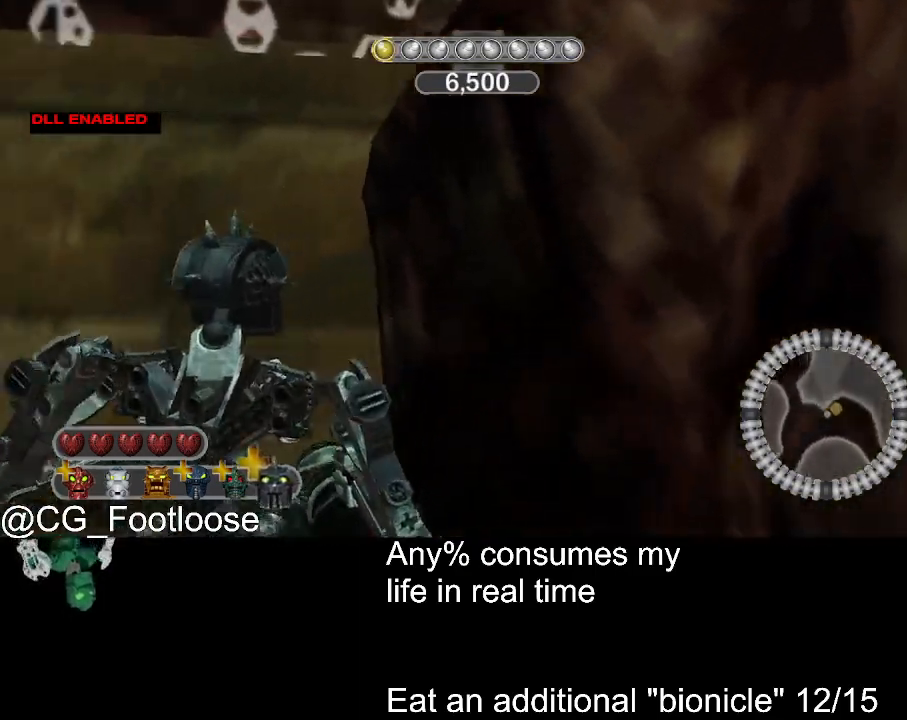
{"keys": ["d", "space"], "mouse": [], "events": [[434, "space", "down"]]}
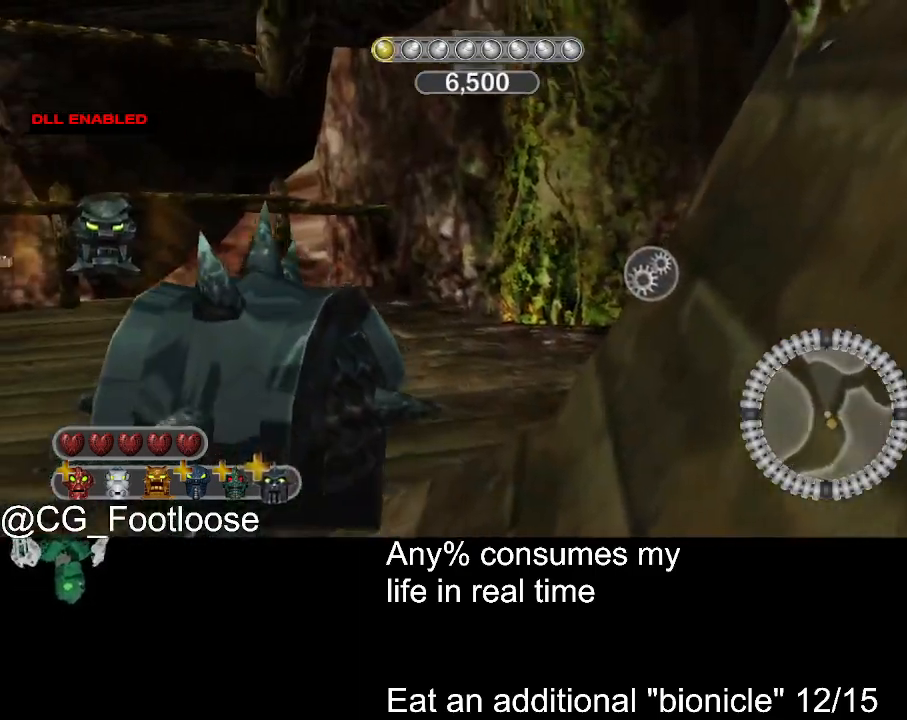
{"keys": ["d", "s"], "mouse": [], "events": [[184, "space", "up"], [500, "s", "down"]]}
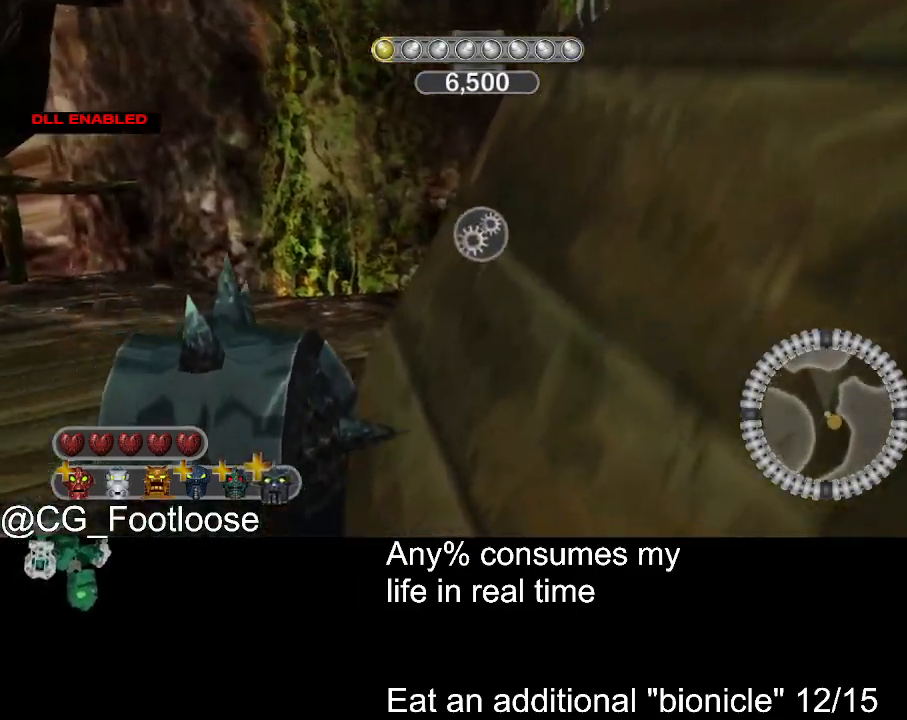
{"keys": ["d"], "mouse": [], "events": [[150, "space", "down"], [284, "s", "up"], [284, "space", "up"]]}
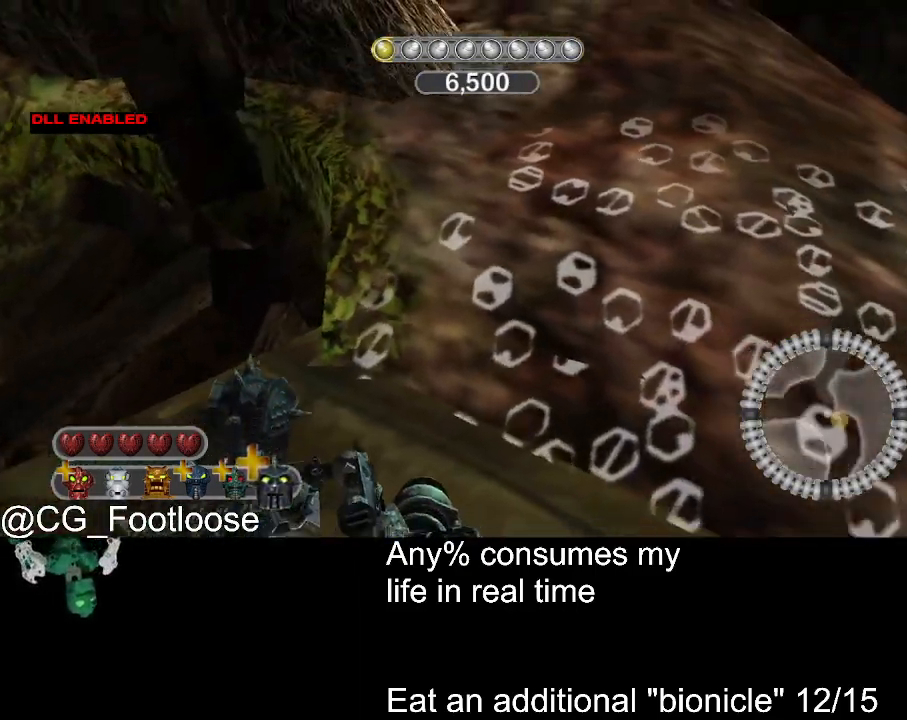
{"keys": ["d"], "mouse": [], "events": []}
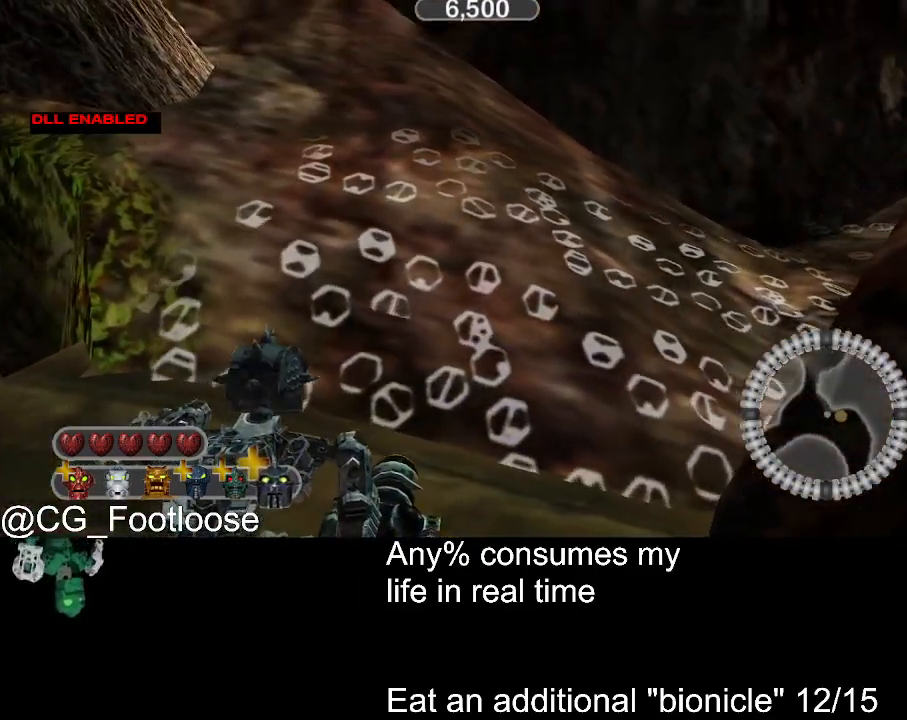
{"keys": ["a", "s"], "mouse": [], "events": [[84, "s", "down"], [417, "d", "up"], [450, "a", "down"]]}
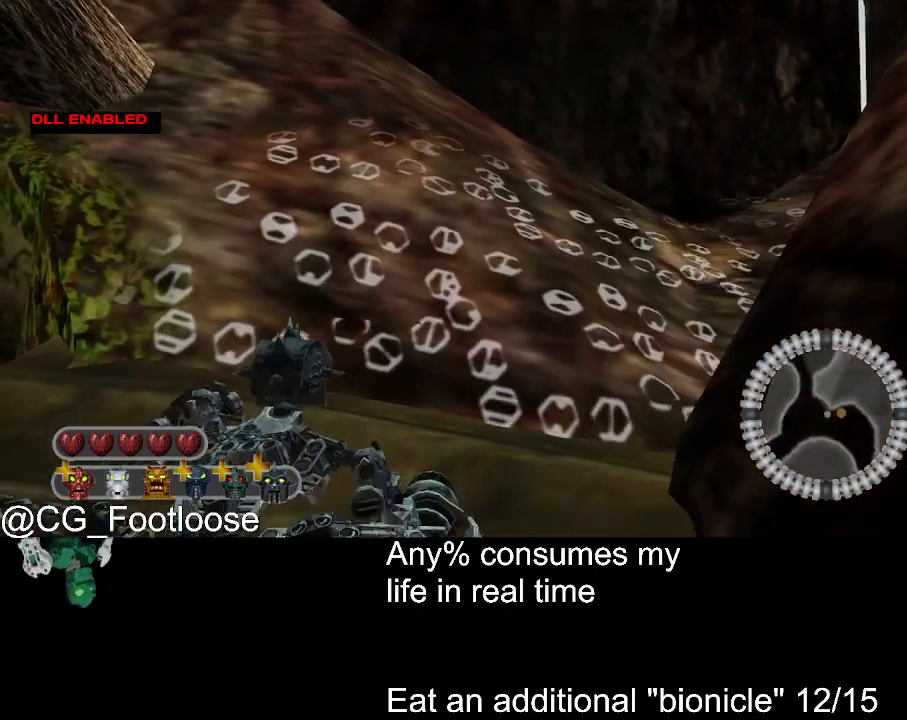
{"keys": ["a", "s"], "mouse": [], "events": []}
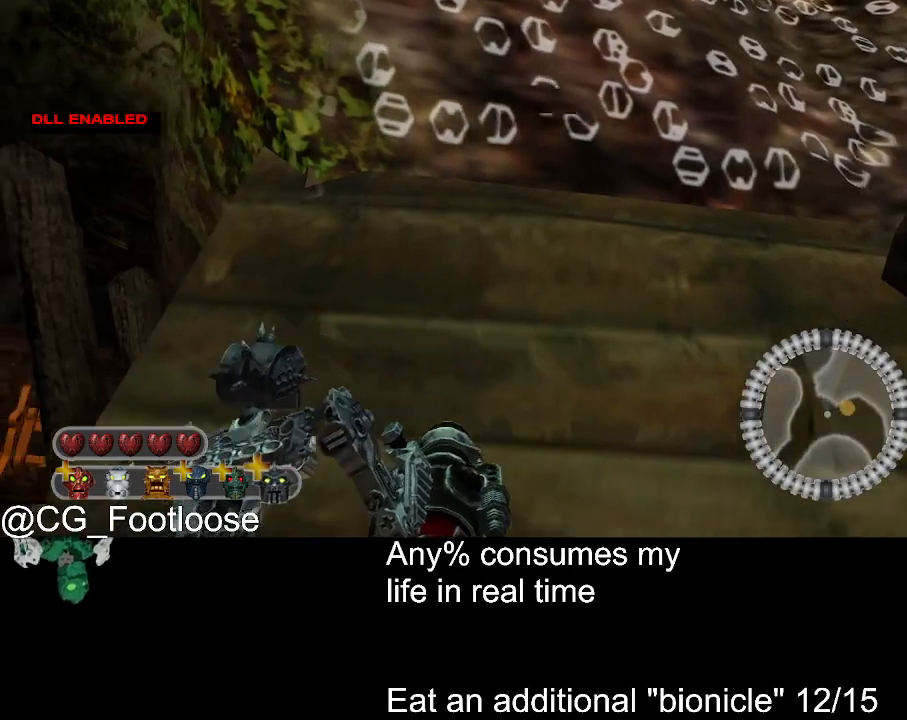
{"keys": ["d", "s"], "mouse": [], "events": [[67, "a", "up"], [167, "d", "down"]]}
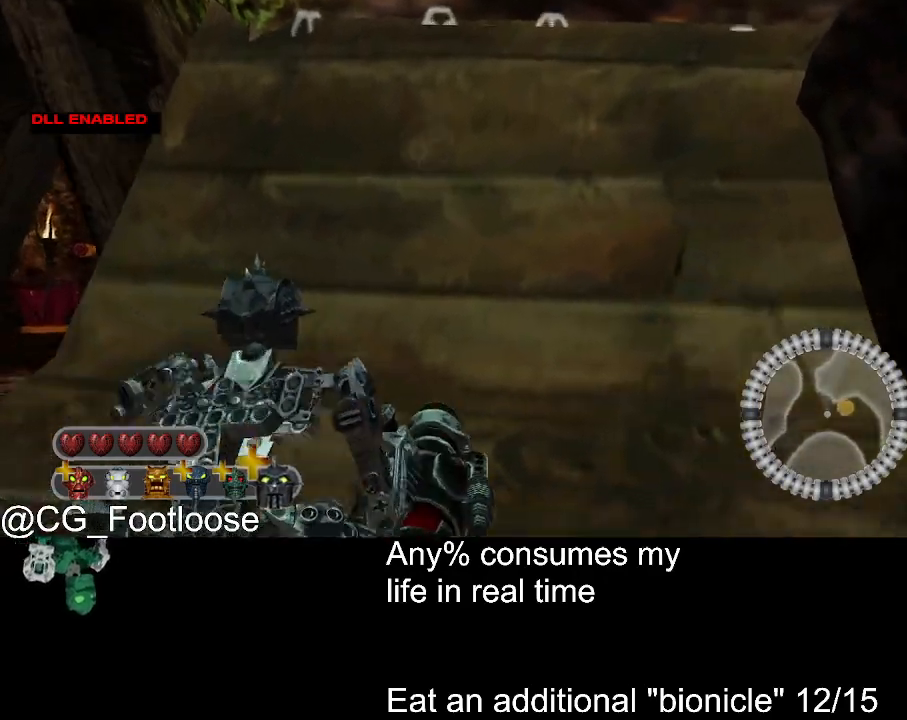
{"keys": ["d", "s"], "mouse": [], "events": [[267, "d", "up"], [317, "a", "down"], [450, "a", "up"], [500, "d", "down"]]}
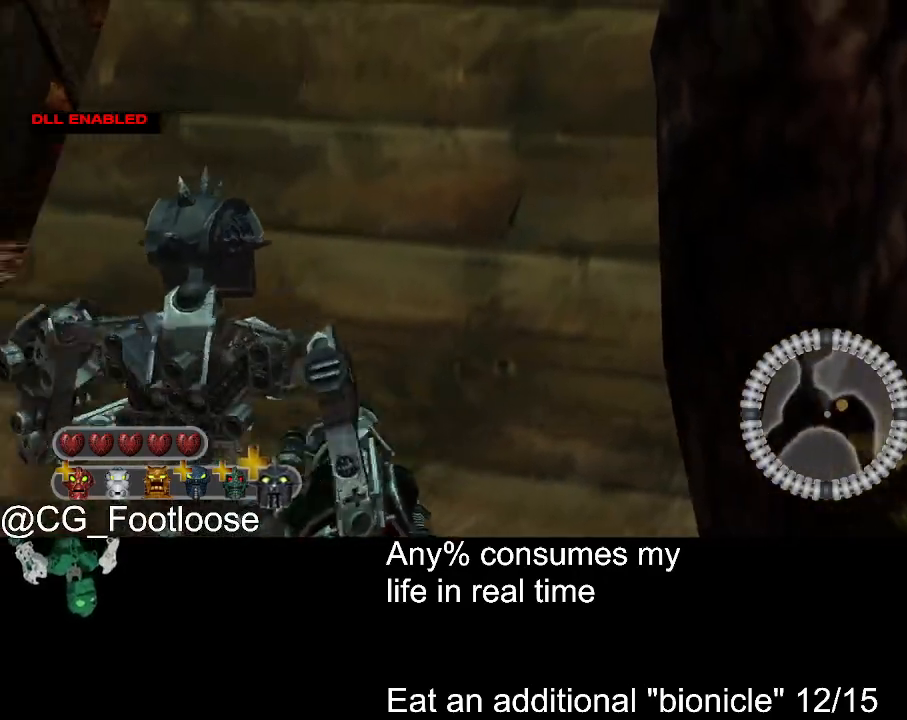
{"keys": ["d"], "mouse": [], "events": [[434, "s", "up"]]}
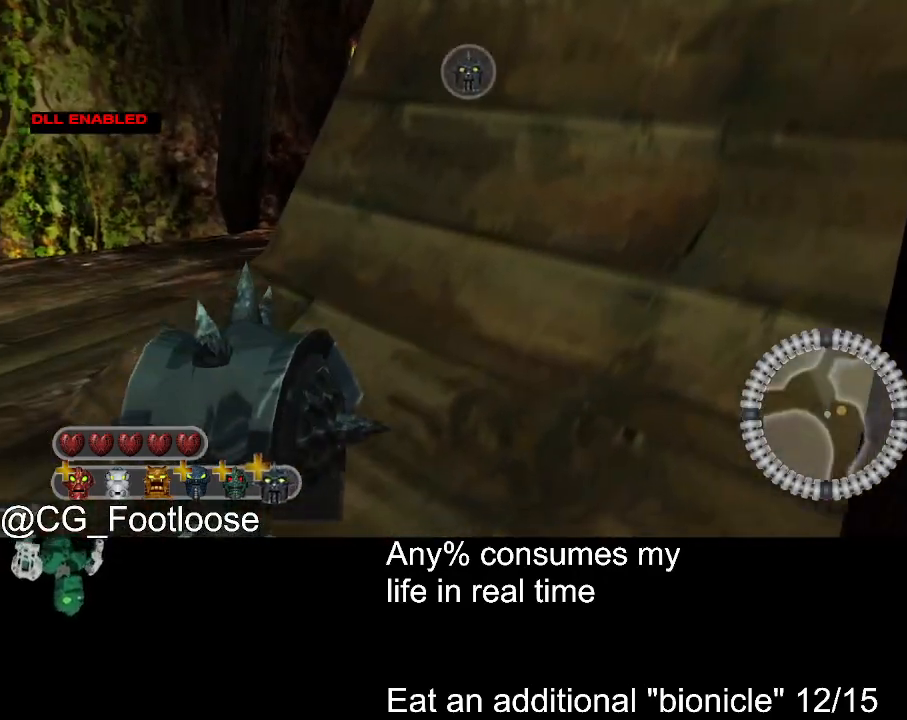
{"keys": ["a"], "mouse": [], "events": [[250, "a", "down"], [300, "d", "up"]]}
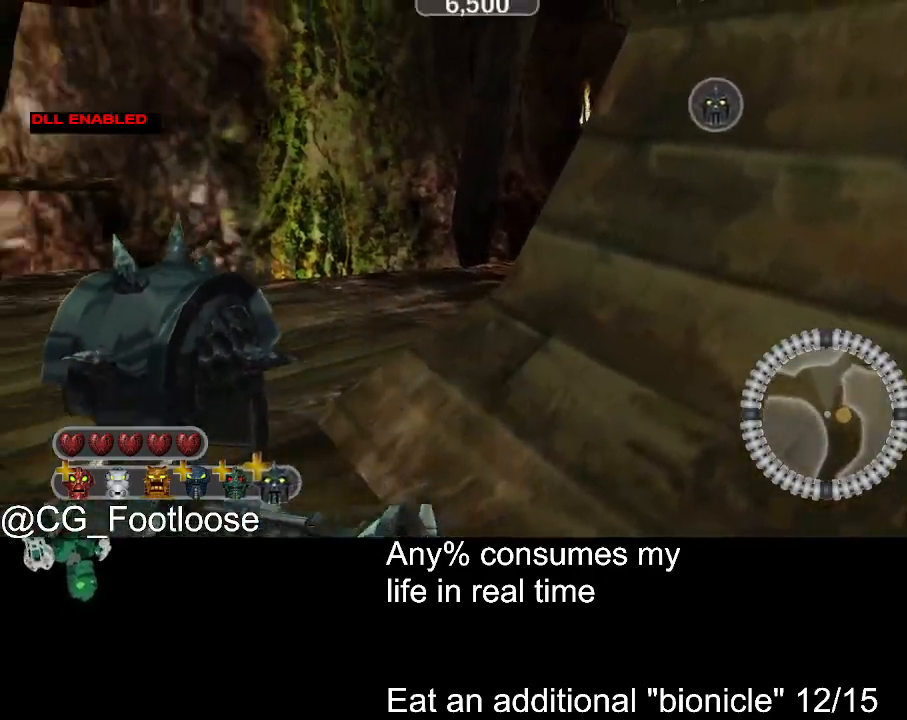
{"keys": ["d", "w"], "mouse": [], "events": [[450, "w", "down"], [500, "a", "up"], [500, "d", "down"]]}